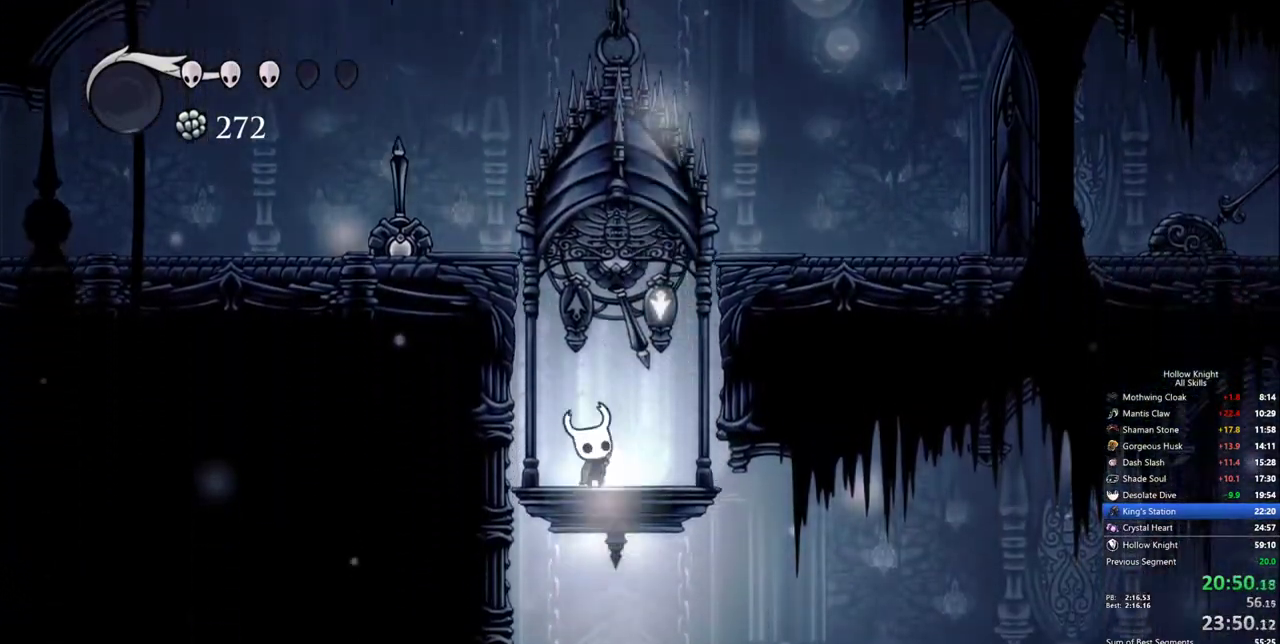
Gameplay with keyboard; each line is a JSON object with the keys held at the frame after it. "events" lists presses ("down") and releases ("up") of "cdash", "dash", "dnail", "down", "heal", "inv", "jump", "left", "nail", "right", "spell" and "up" between this image and that frame as [ms after this image, input, new state], when the widget could be followed in between. No other keys are recorded. Mouse input is not recorded. Key names are as the overlay labels them; some are game actions (e.g. jump) rather than physical keys.
{"keys": ["right"], "events": [[33, "right", "down"], [133, "up", "up"]]}
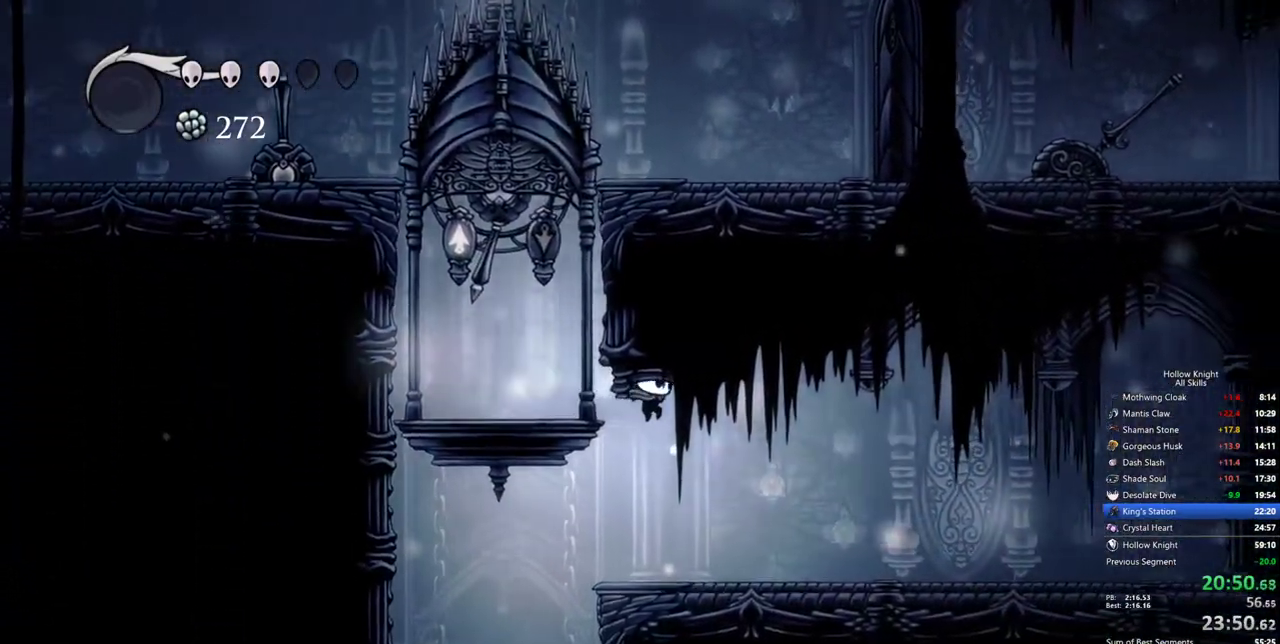
{"keys": ["left"], "events": [[250, "left", "down"], [250, "right", "up"]]}
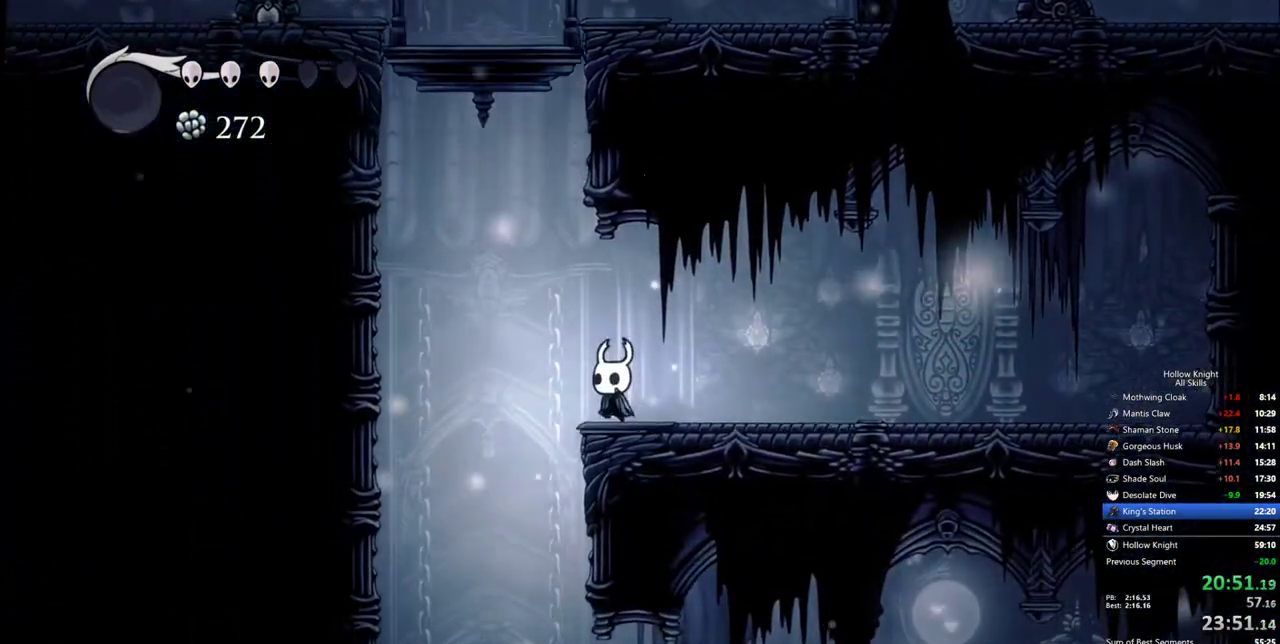
{"keys": ["right"], "events": [[300, "left", "up"], [350, "right", "down"]]}
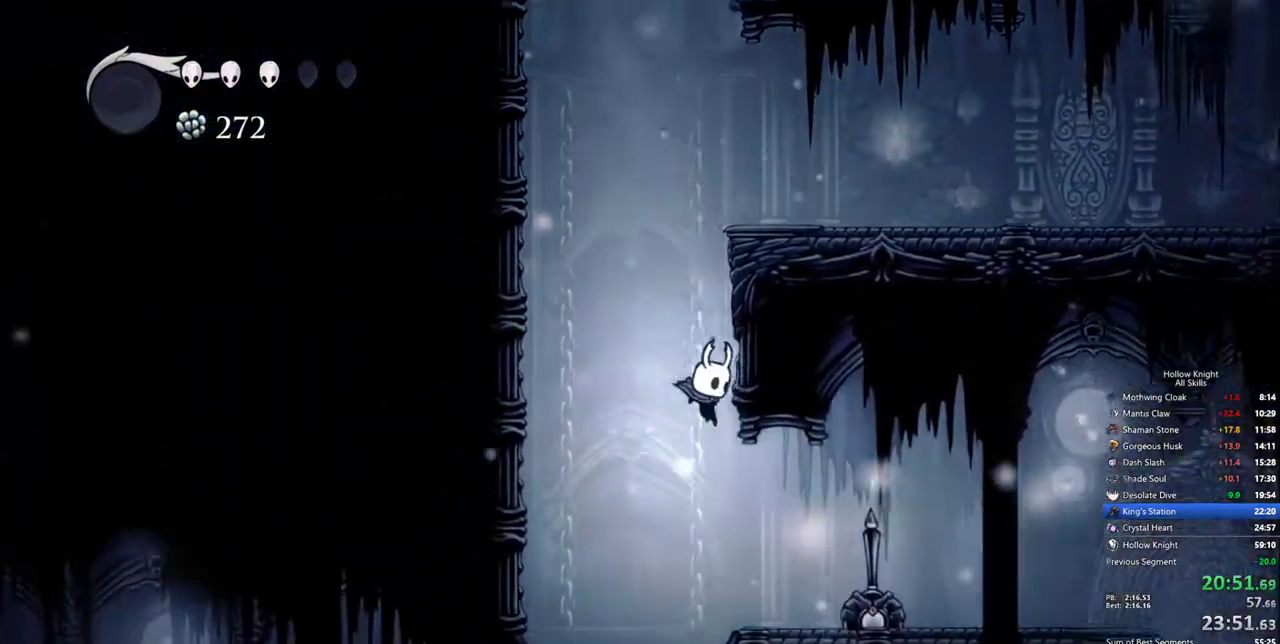
{"keys": ["right"], "events": []}
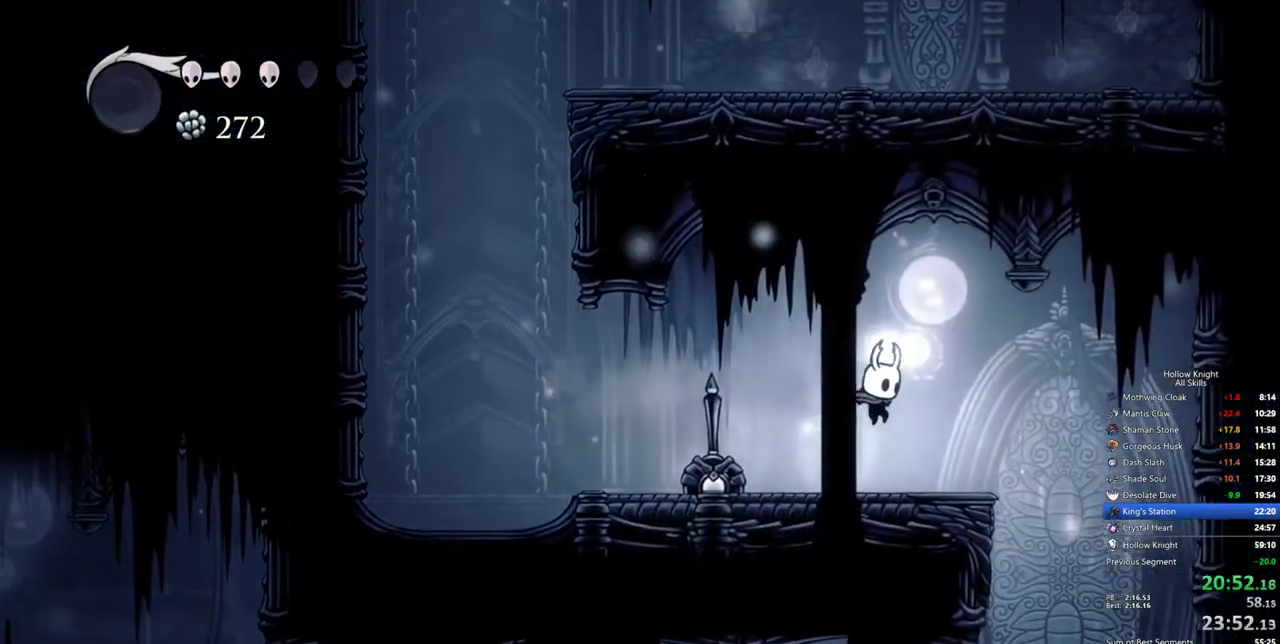
{"keys": [], "events": [[433, "right", "up"]]}
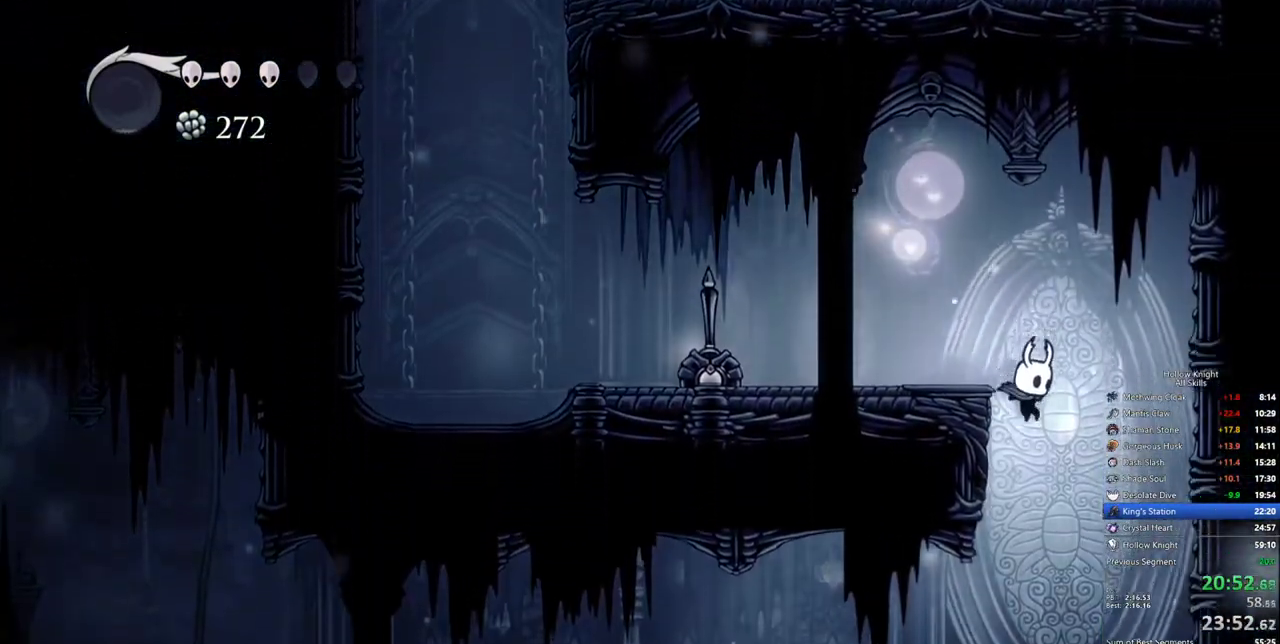
{"keys": ["left"], "events": [[167, "left", "down"]]}
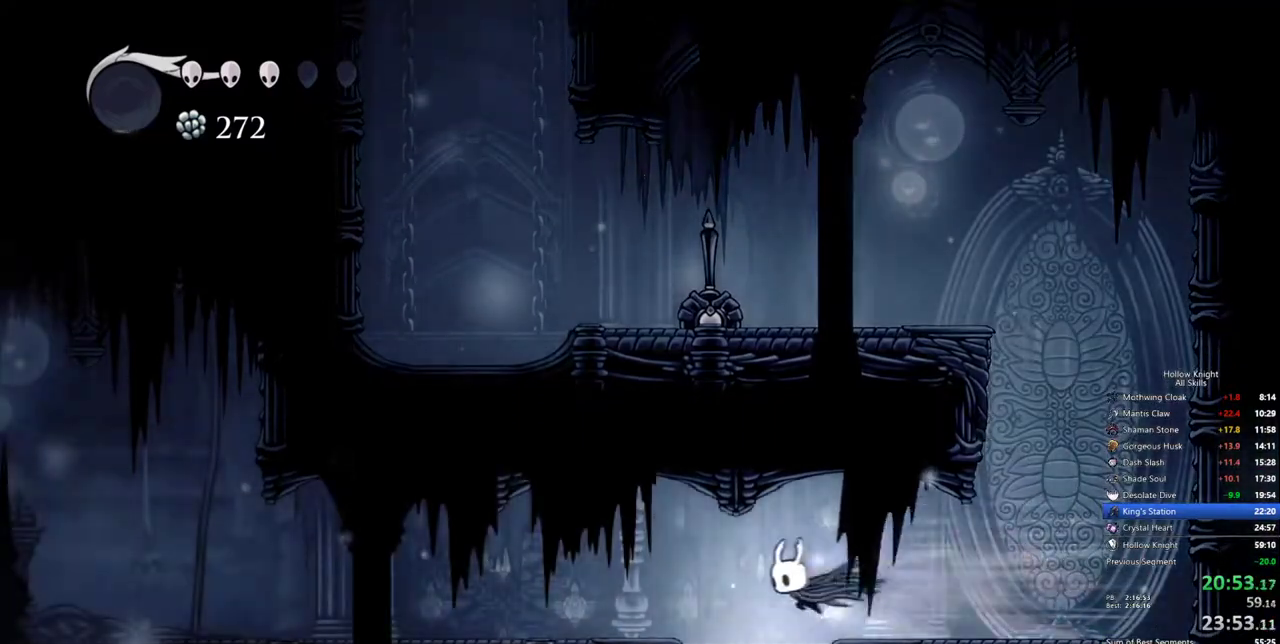
{"keys": ["inv"], "events": [[83, "inv", "down"], [183, "left", "up"], [233, "inv", "up"], [467, "inv", "down"]]}
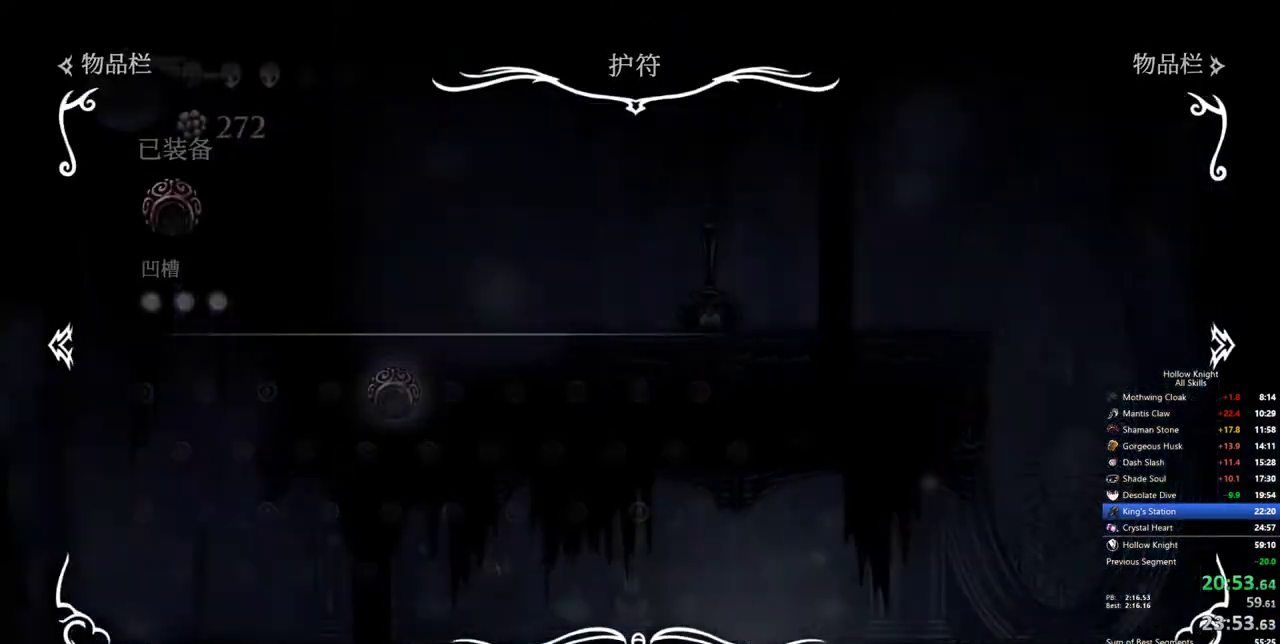
{"keys": [], "events": [[50, "inv", "up"]]}
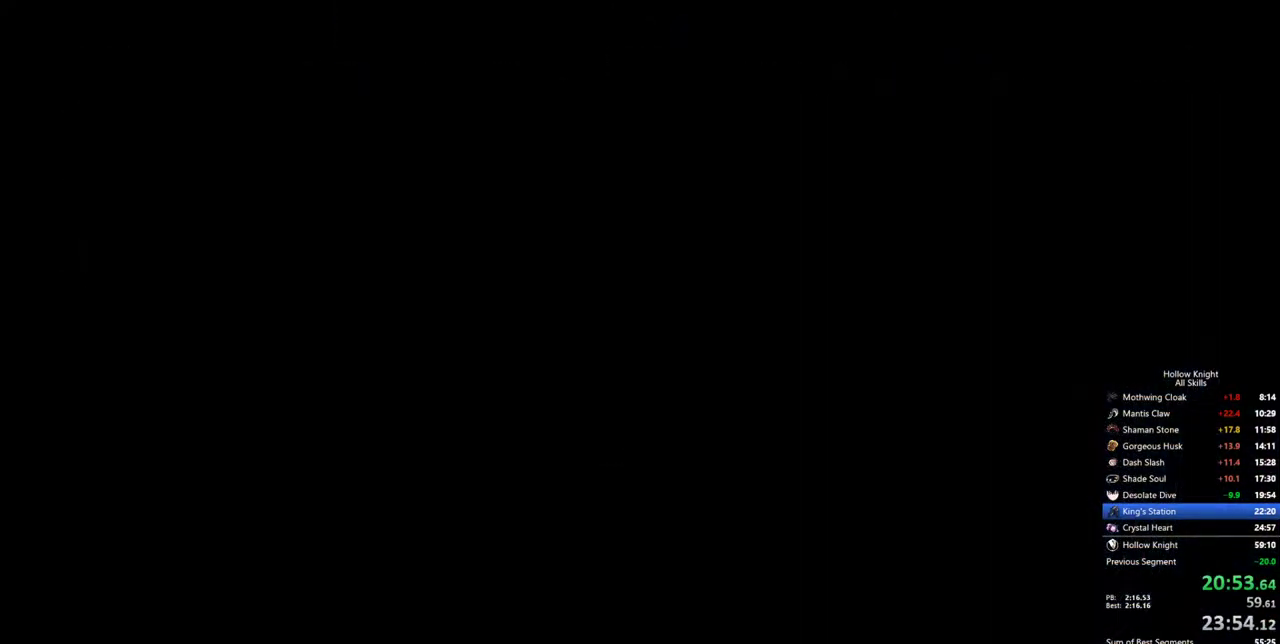
{"keys": [], "events": []}
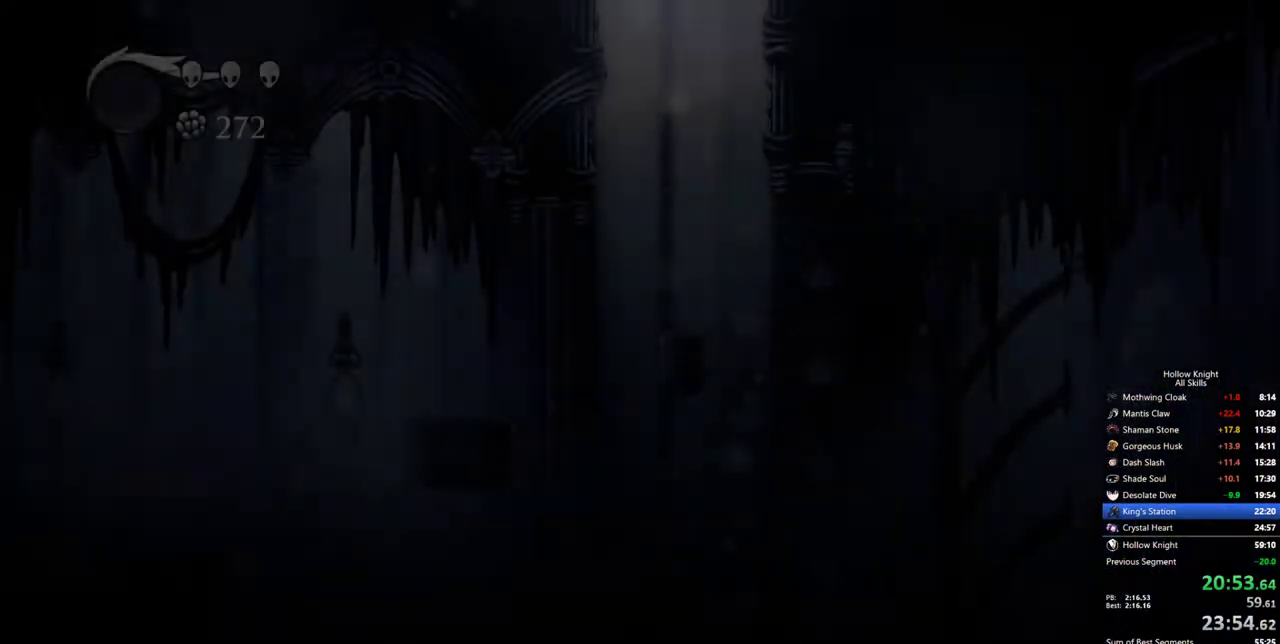
{"keys": [], "events": []}
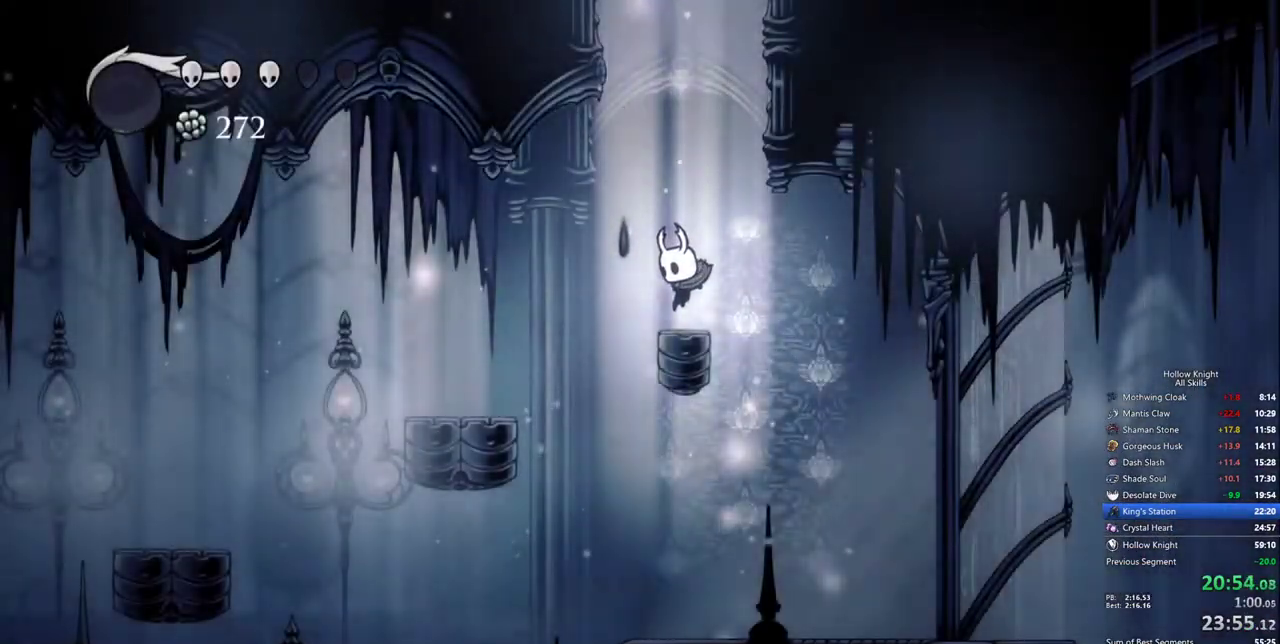
{"keys": [], "events": [[150, "left", "down"], [333, "left", "up"]]}
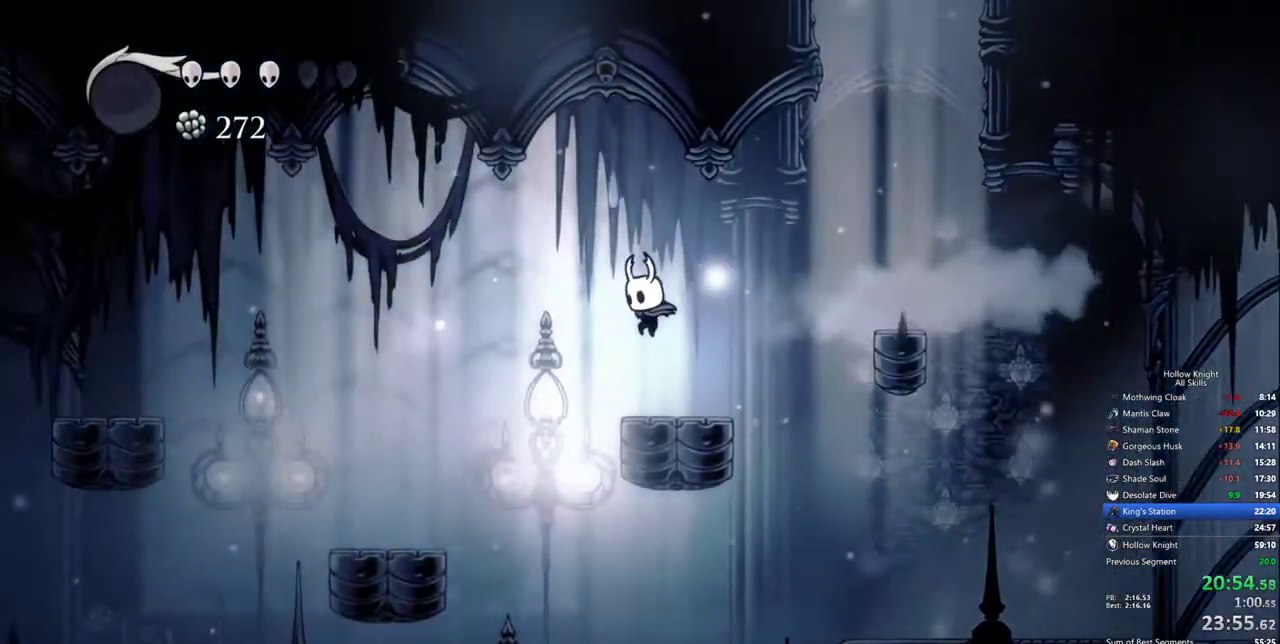
{"keys": ["left"], "events": [[217, "left", "down"]]}
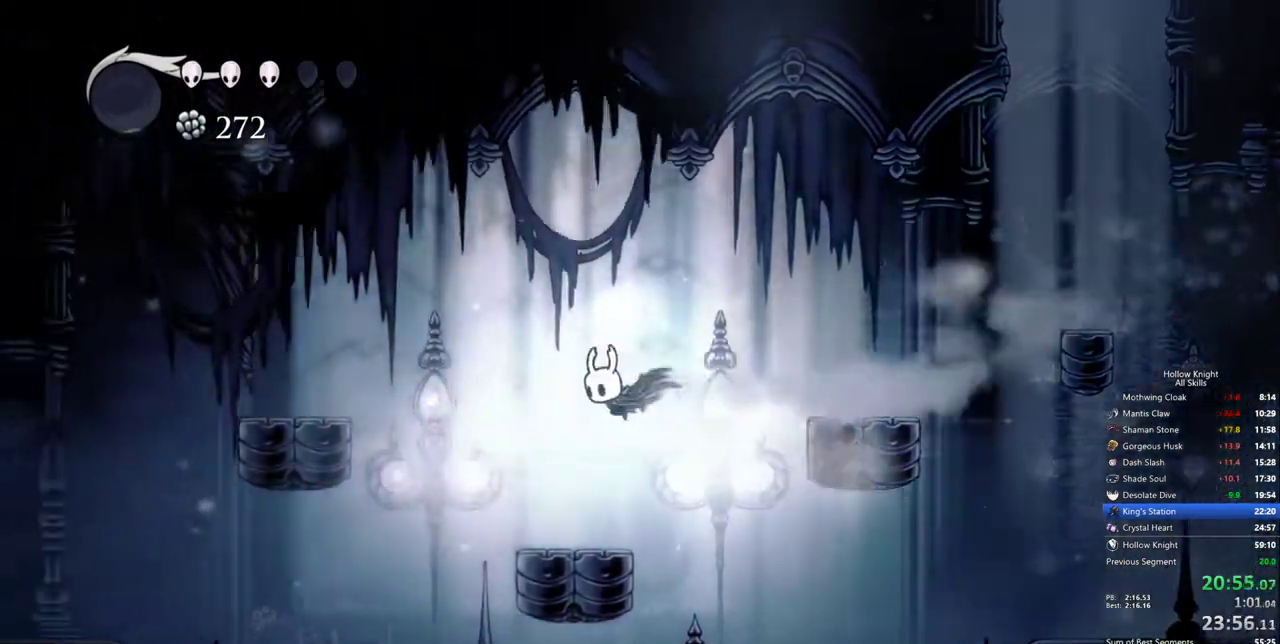
{"keys": ["down", "left"], "events": [[283, "down", "down"]]}
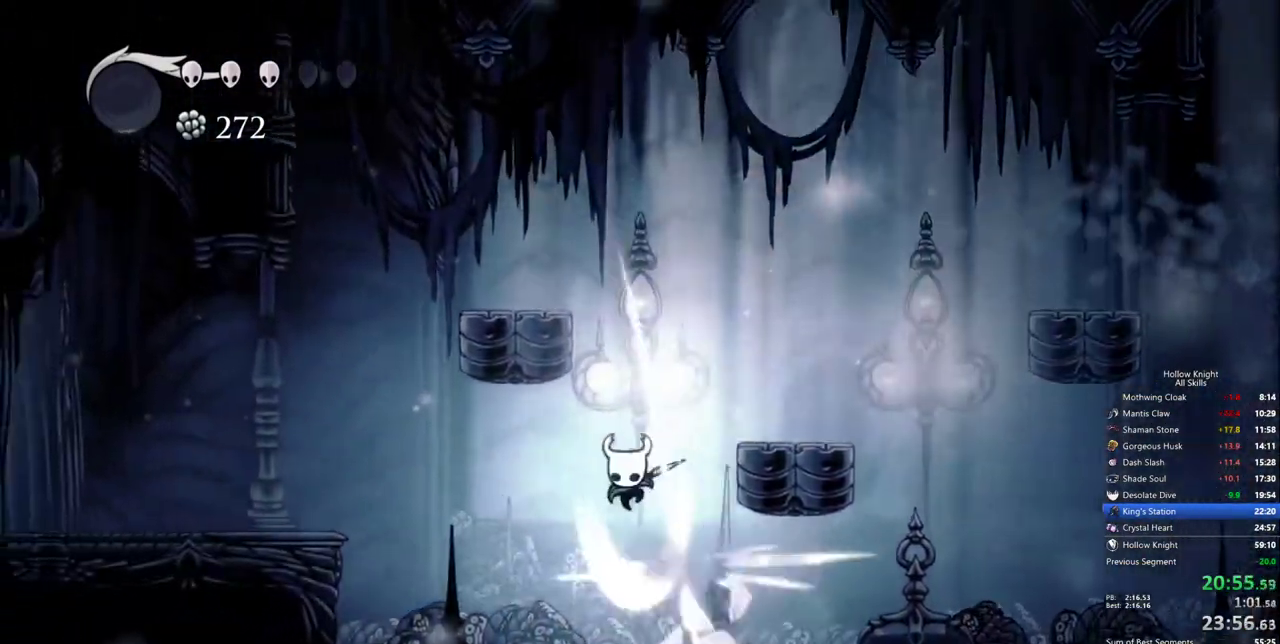
{"keys": ["left"], "events": [[200, "down", "up"]]}
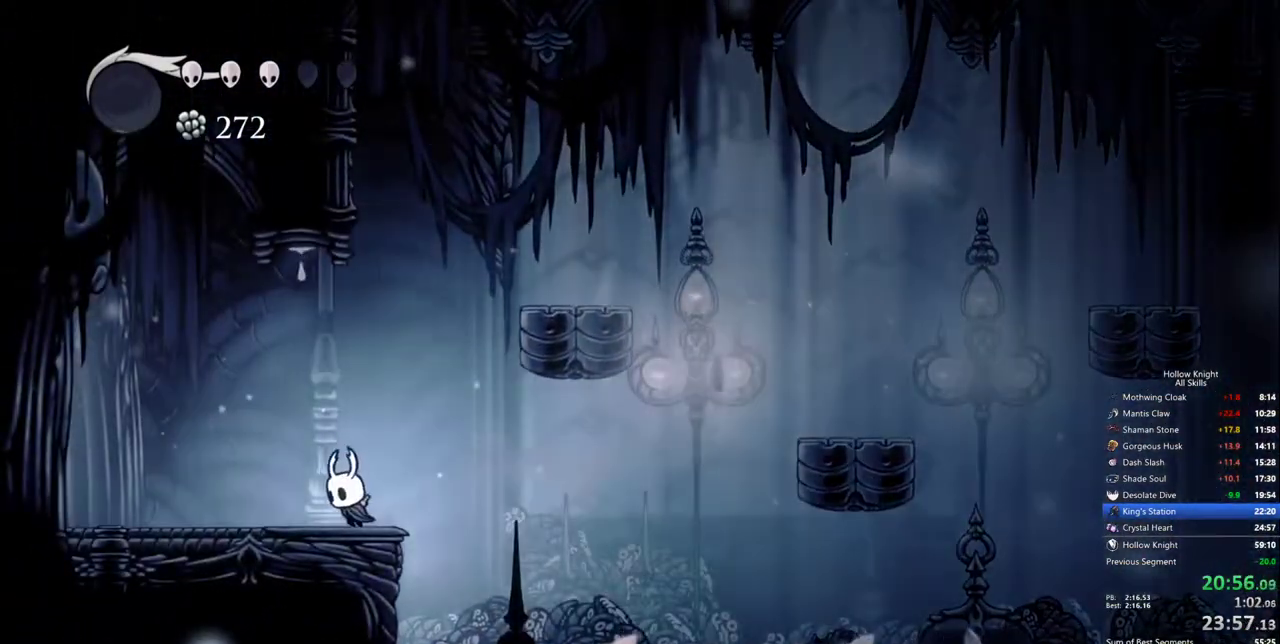
{"keys": ["left"], "events": []}
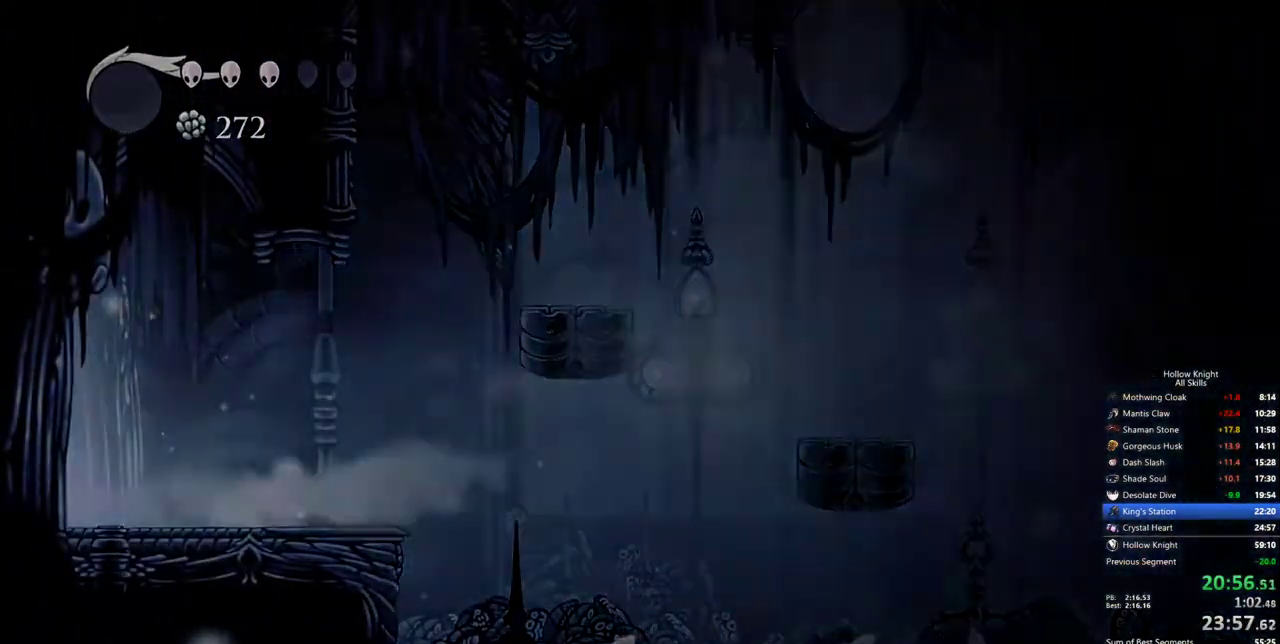
{"keys": [], "events": [[367, "left", "up"]]}
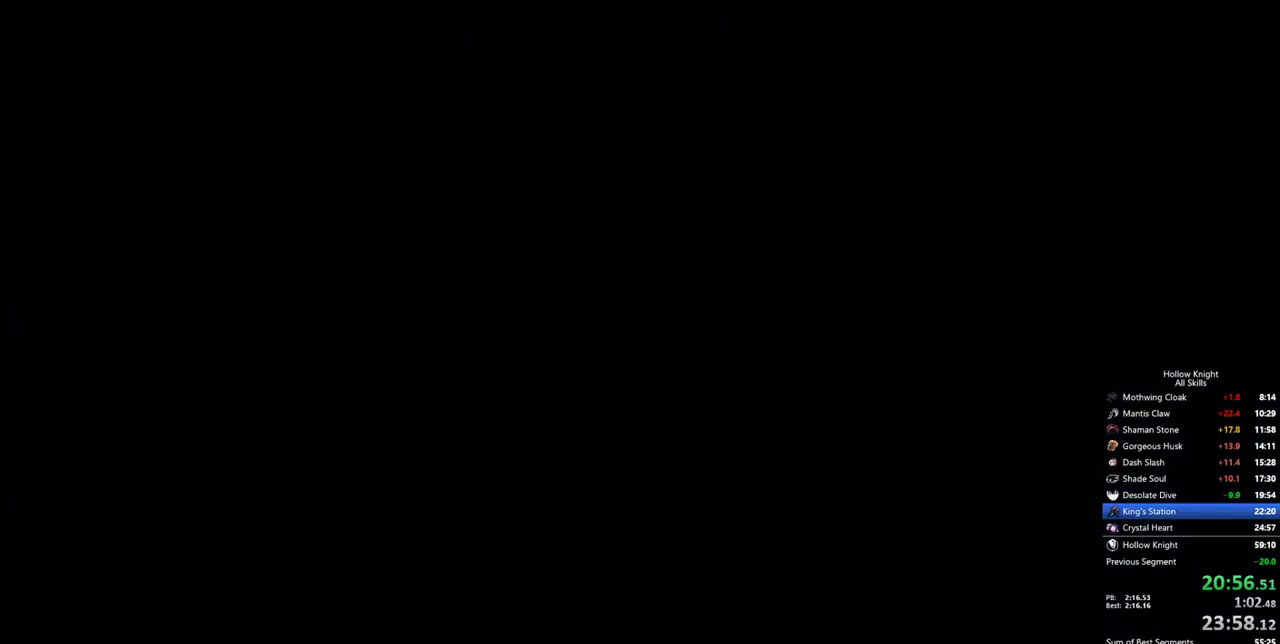
{"keys": [], "events": []}
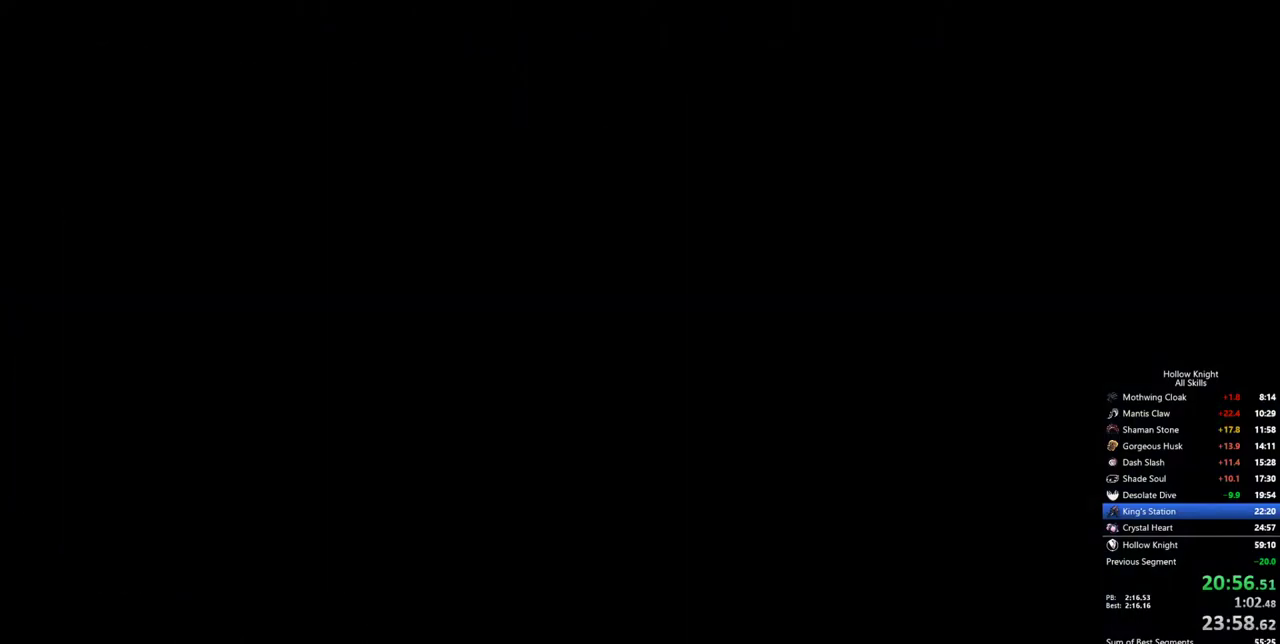
{"keys": ["left"], "events": [[67, "left", "down"]]}
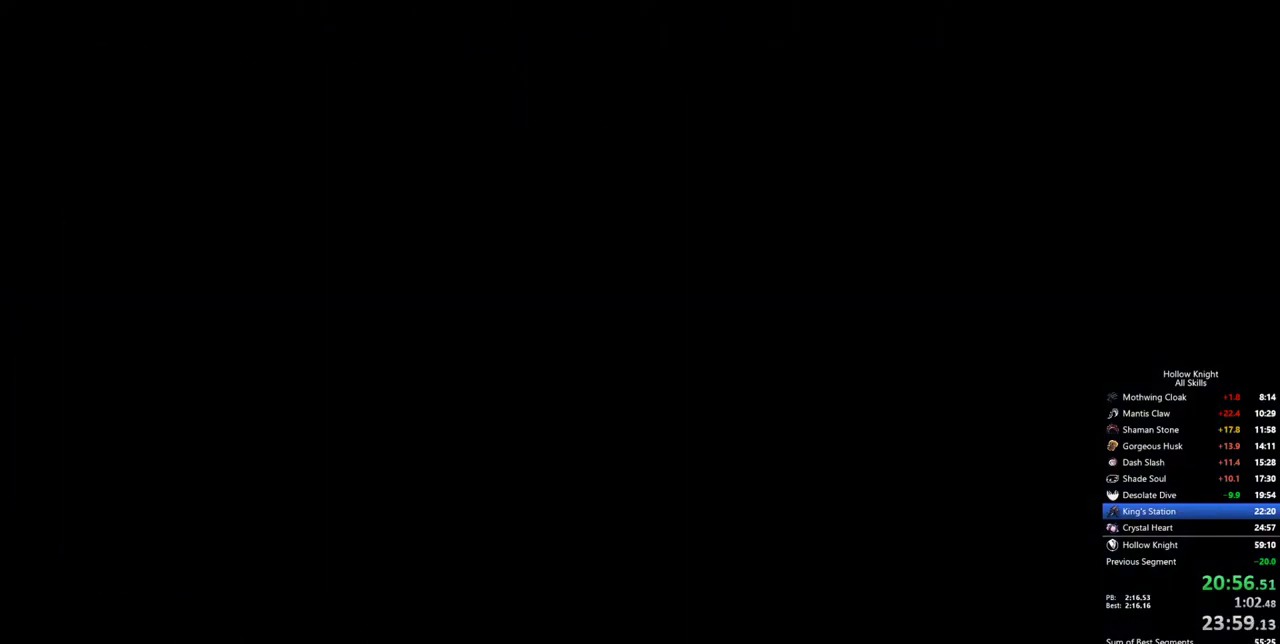
{"keys": ["left"], "events": []}
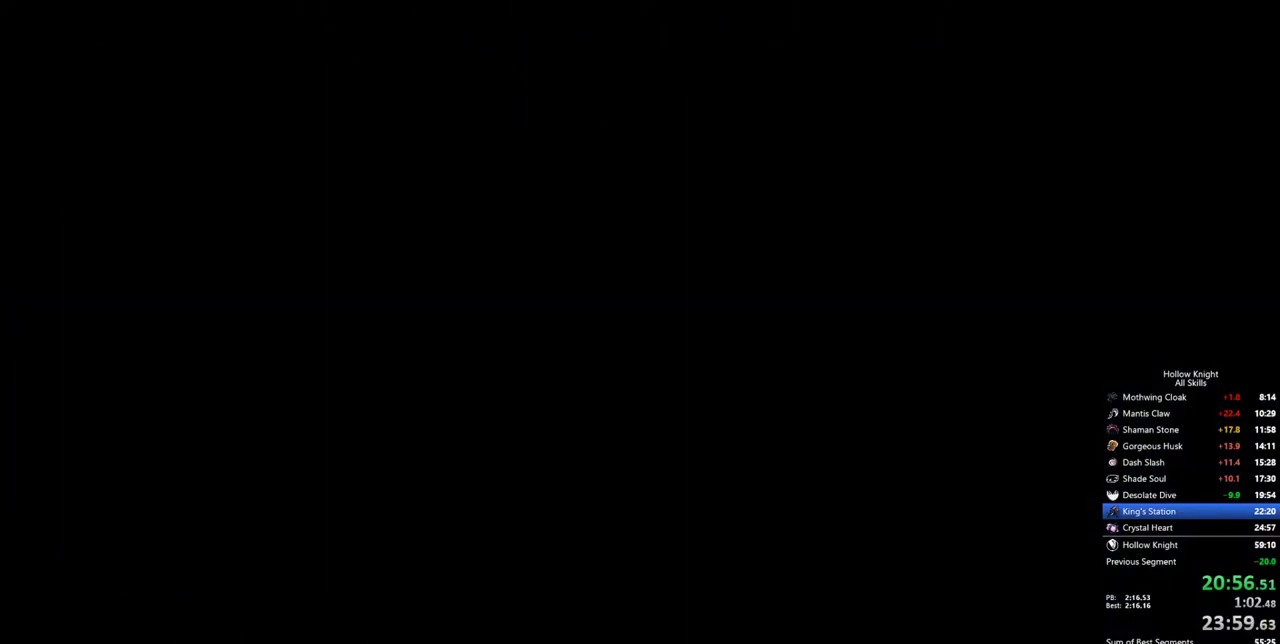
{"keys": [], "events": [[283, "left", "up"]]}
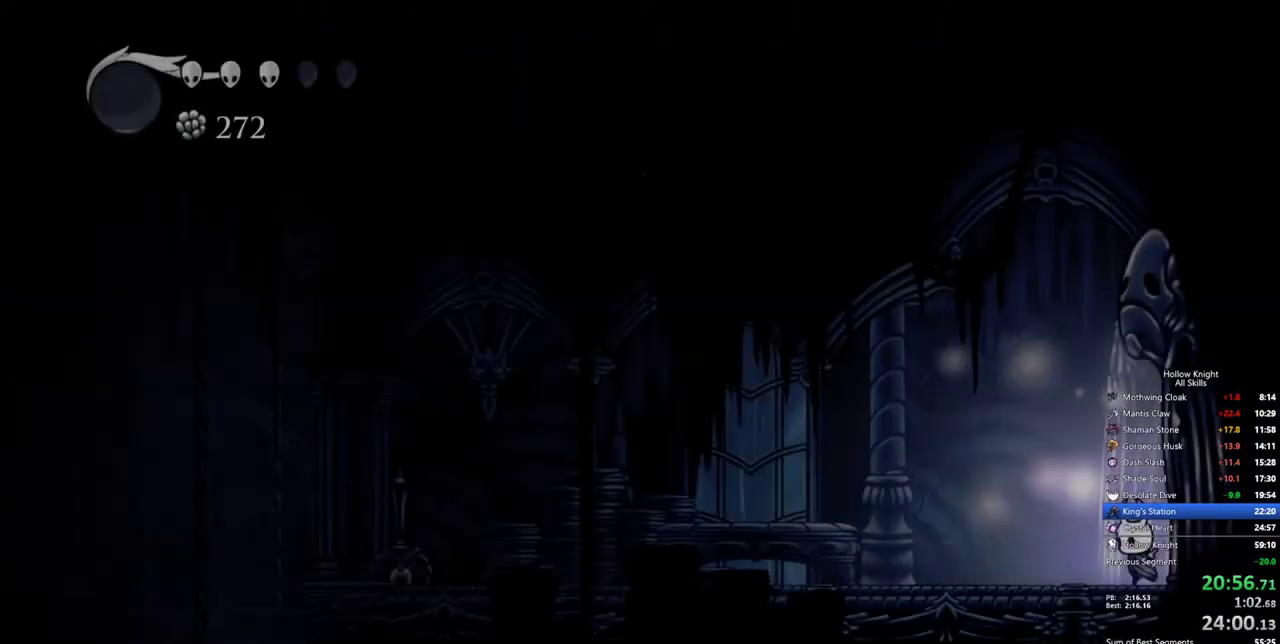
{"keys": ["left"], "events": [[300, "left", "down"]]}
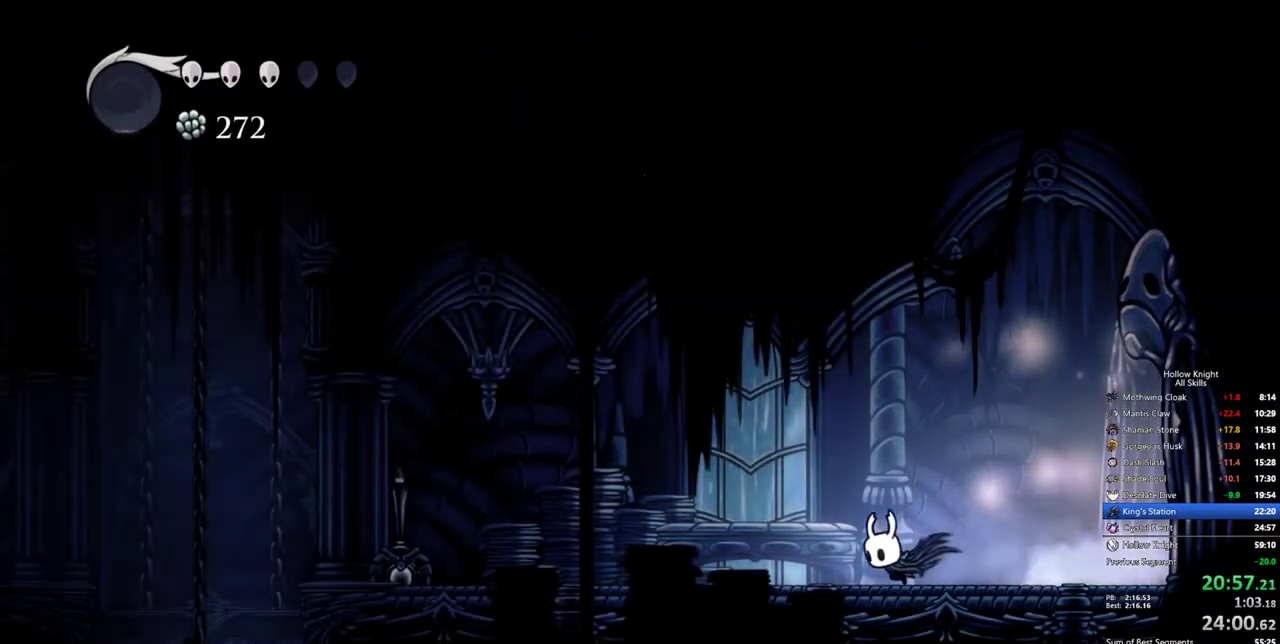
{"keys": ["left"], "events": []}
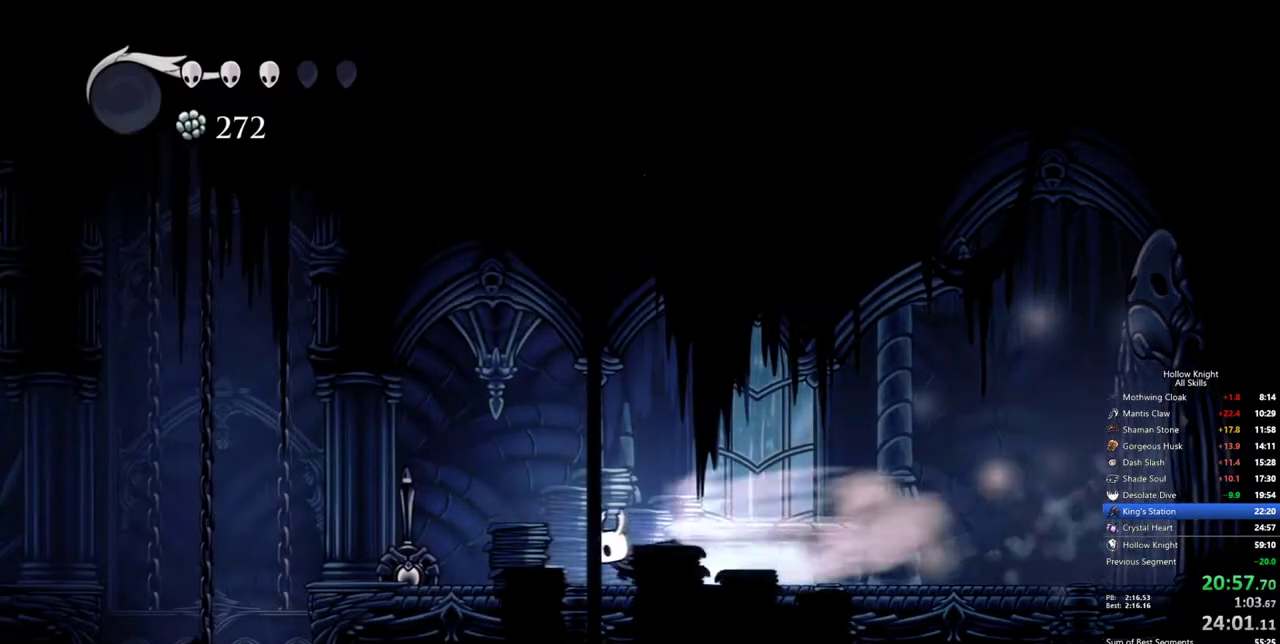
{"keys": ["left"], "events": []}
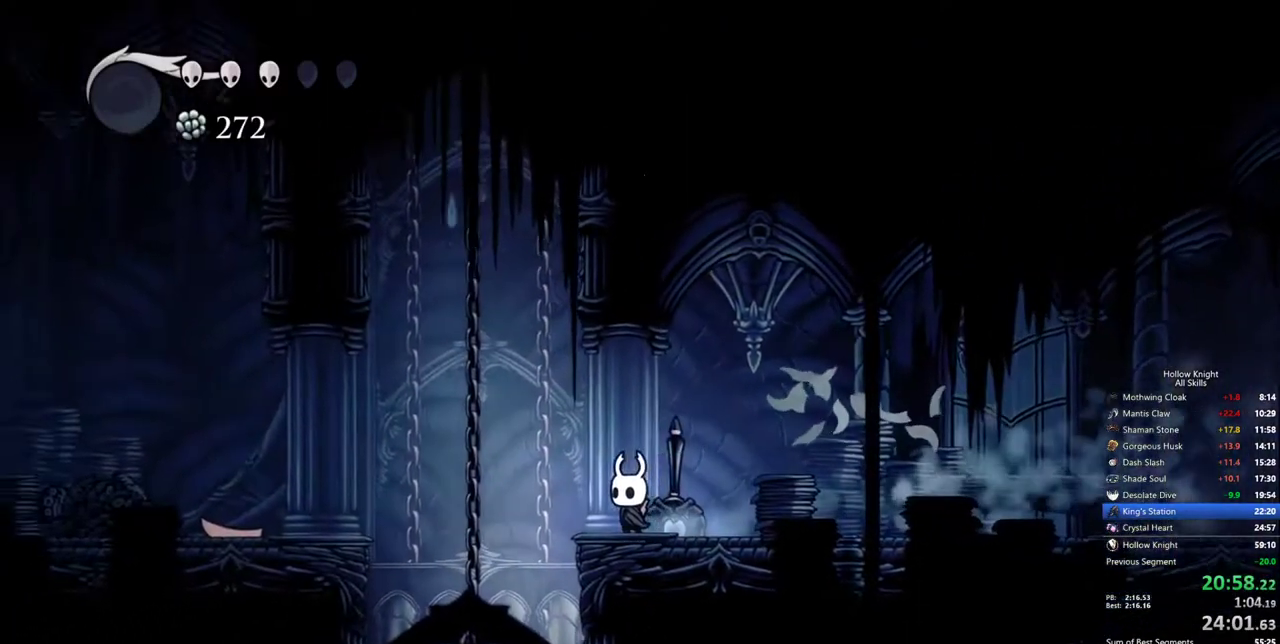
{"keys": [], "events": [[267, "left", "up"]]}
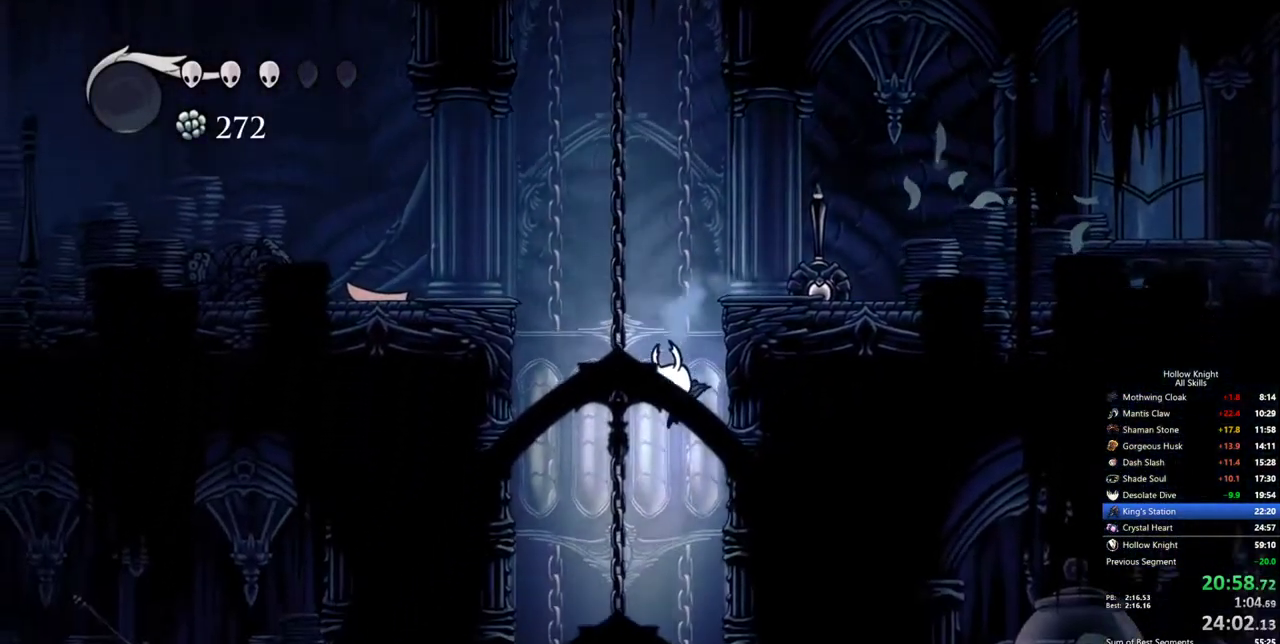
{"keys": [], "events": []}
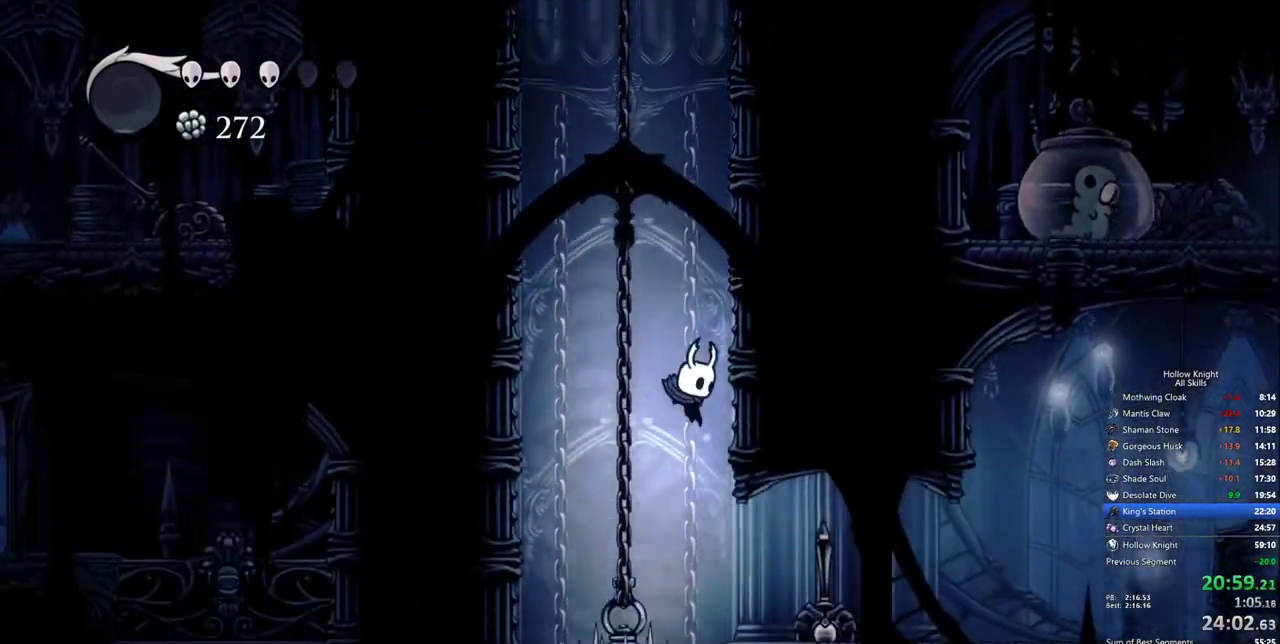
{"keys": [], "events": [[17, "right", "down"], [483, "right", "up"]]}
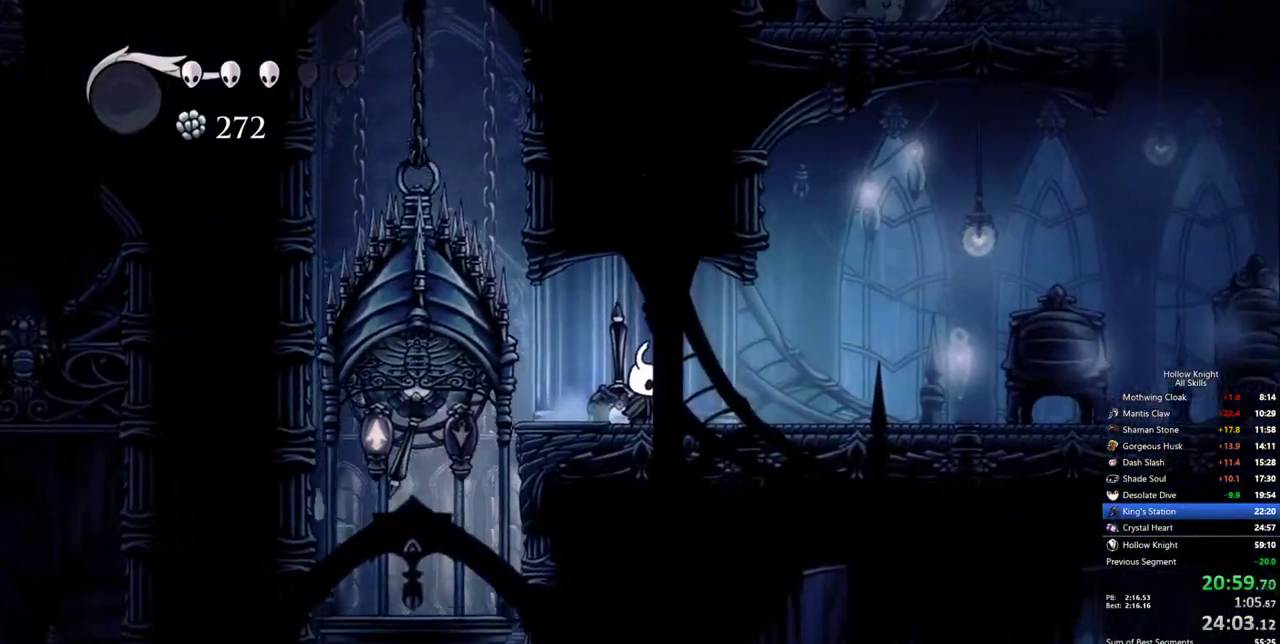
{"keys": [], "events": [[33, "left", "down"], [217, "left", "up"]]}
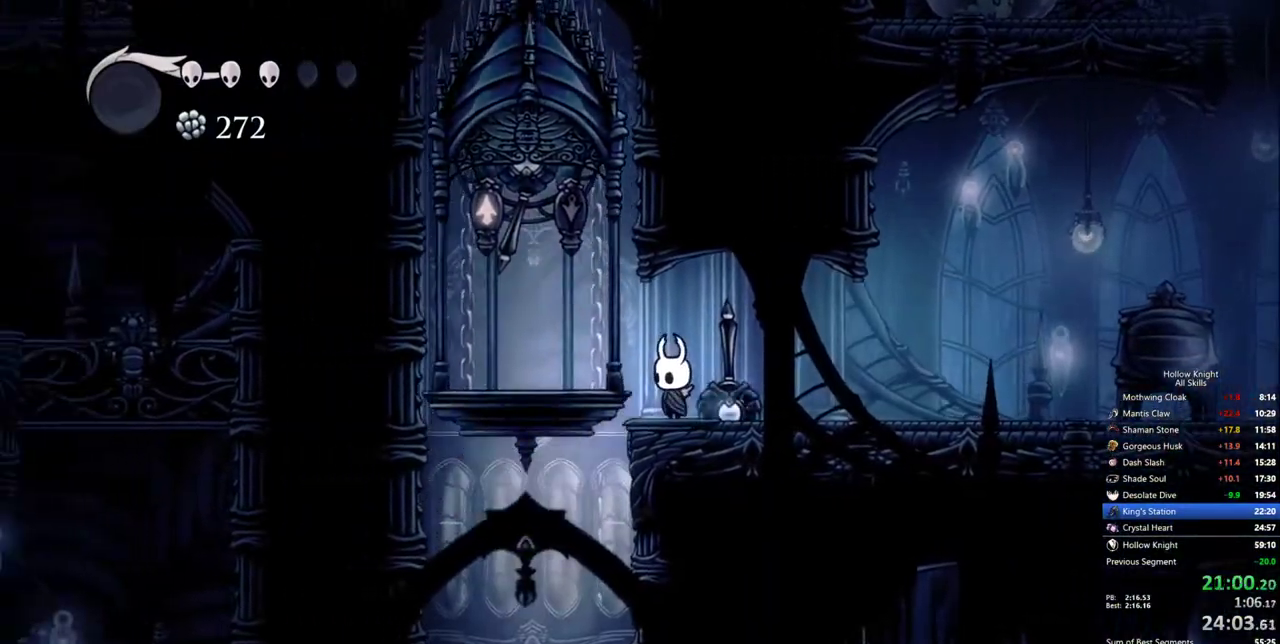
{"keys": ["left"], "events": [[50, "left", "down"]]}
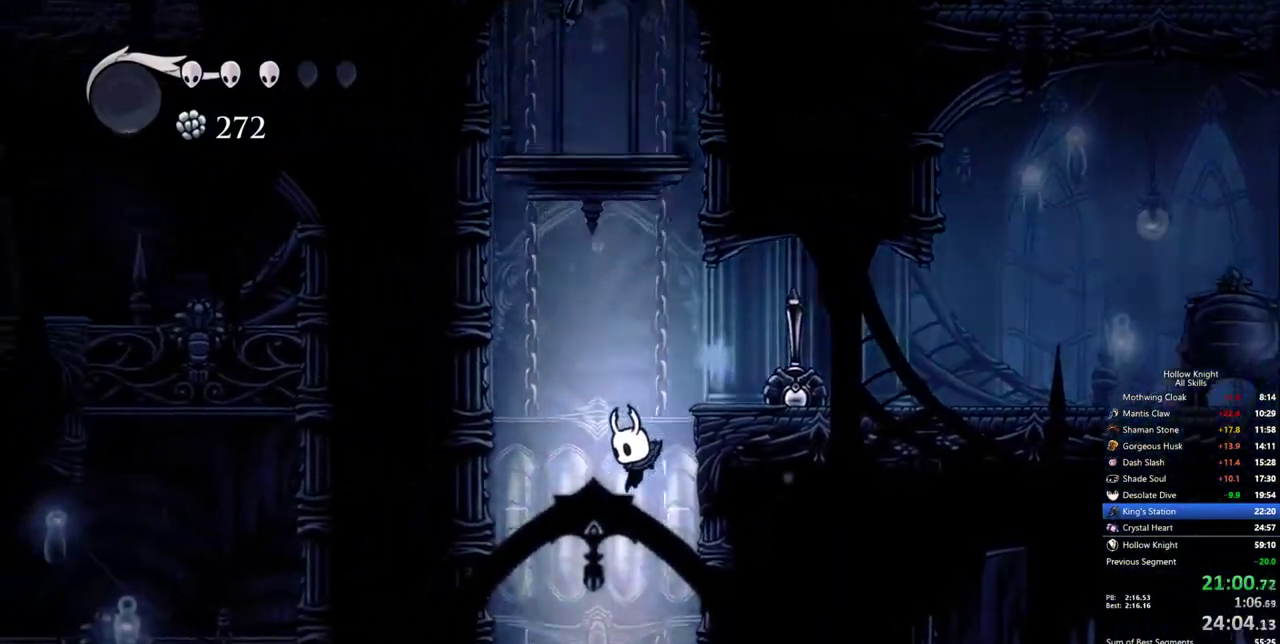
{"keys": ["right"], "events": [[50, "left", "up"], [250, "right", "down"]]}
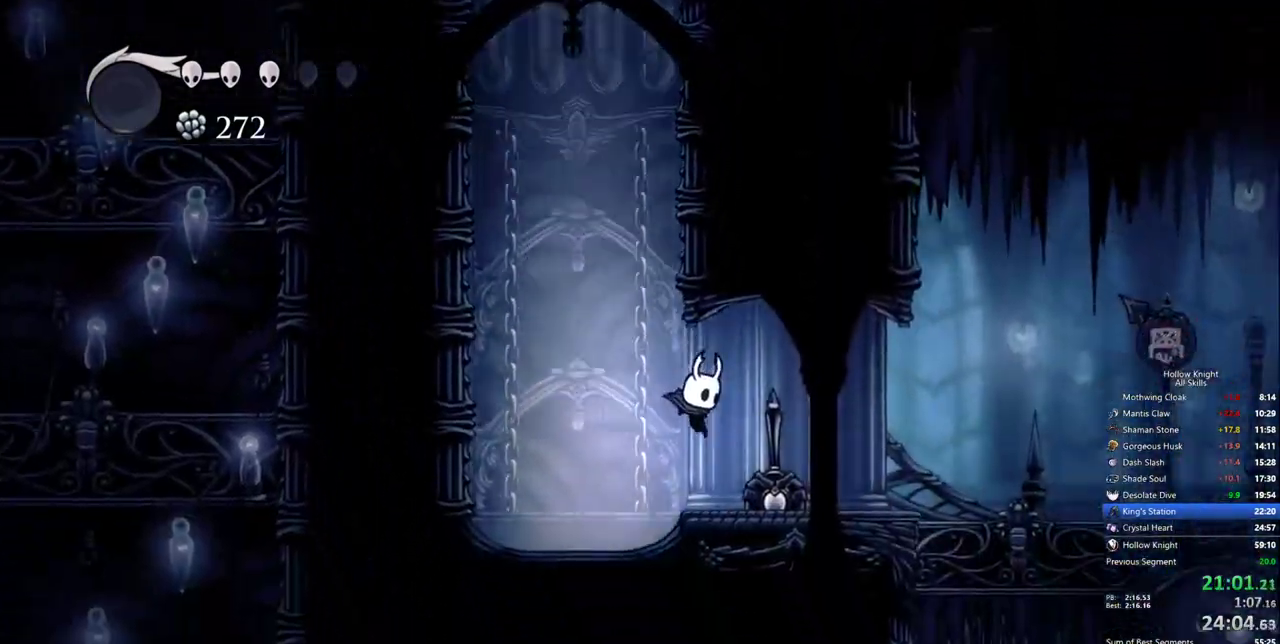
{"keys": [], "events": [[117, "right", "up"], [167, "left", "down"], [350, "left", "up"]]}
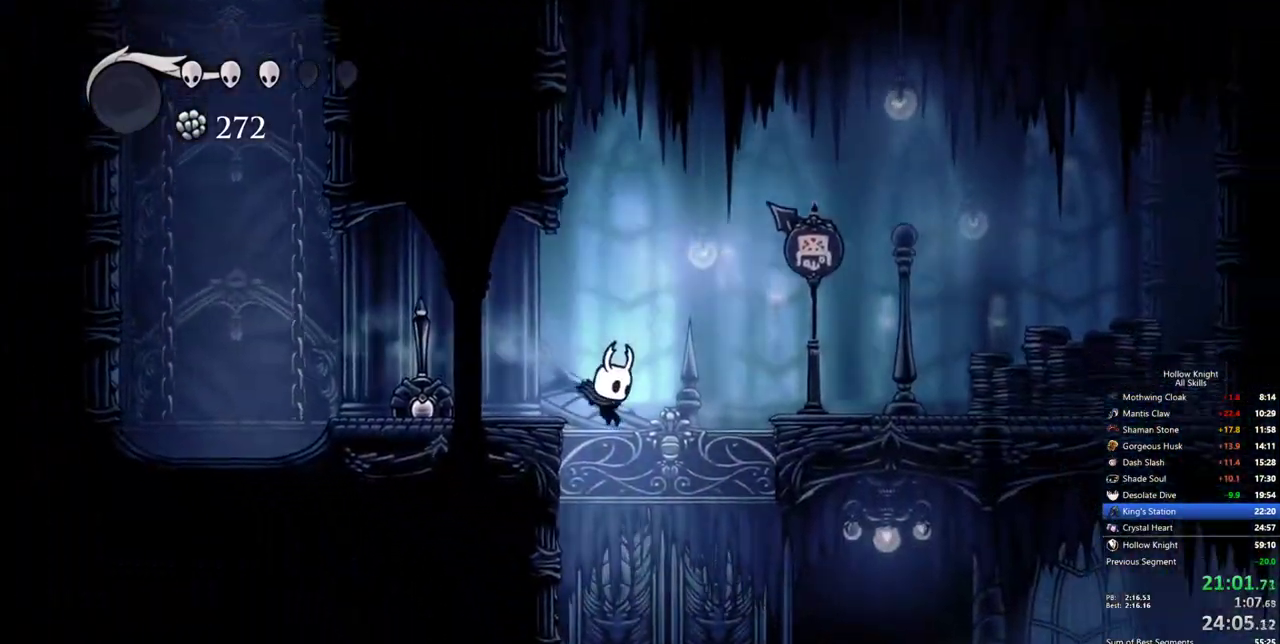
{"keys": ["right"], "events": [[33, "left", "down"], [317, "right", "down"], [367, "left", "up"]]}